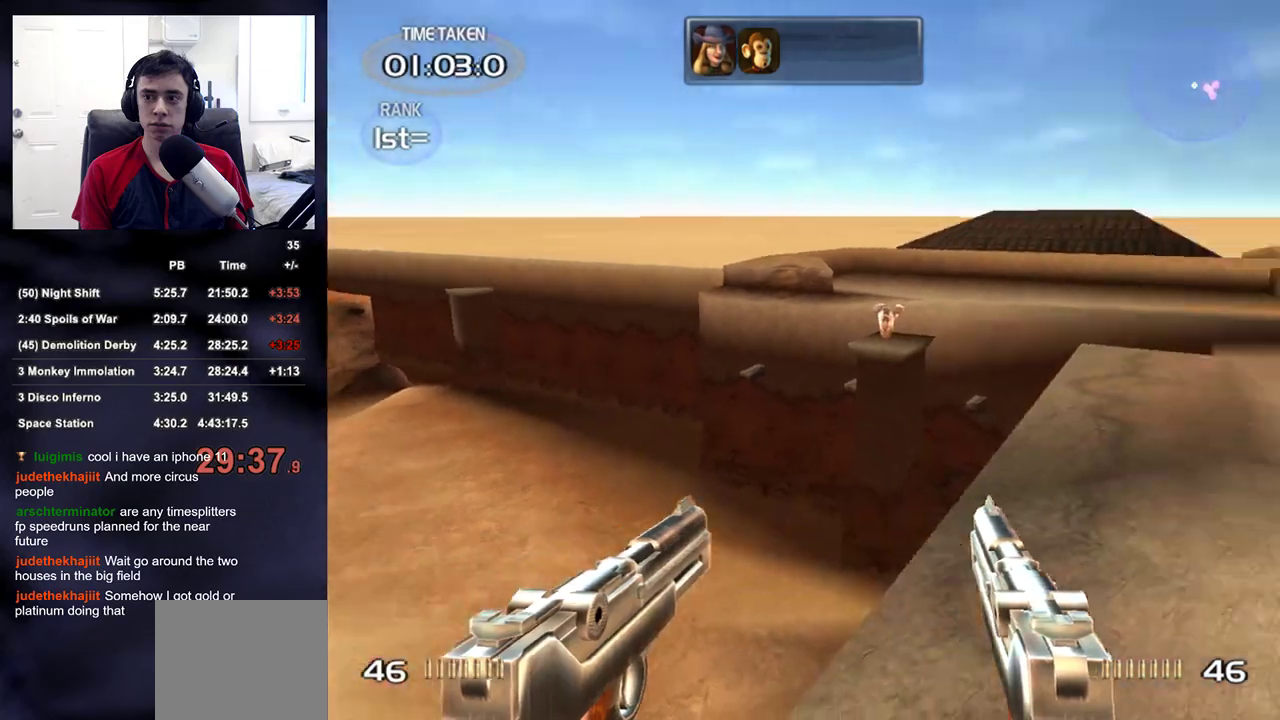
Gameplay with a controller (PlayStation layout); each line is a JSON object with the inputs held at the frame after it. "events" lists button and stick changes between this image and that frame as [ms after this image, input, new state], when the widget could be followed in between. Not read: L1.
{"buttons": [], "left_stick": "up-right", "right_stick": "right", "events": [[500, "left_stick", "up-right"]]}
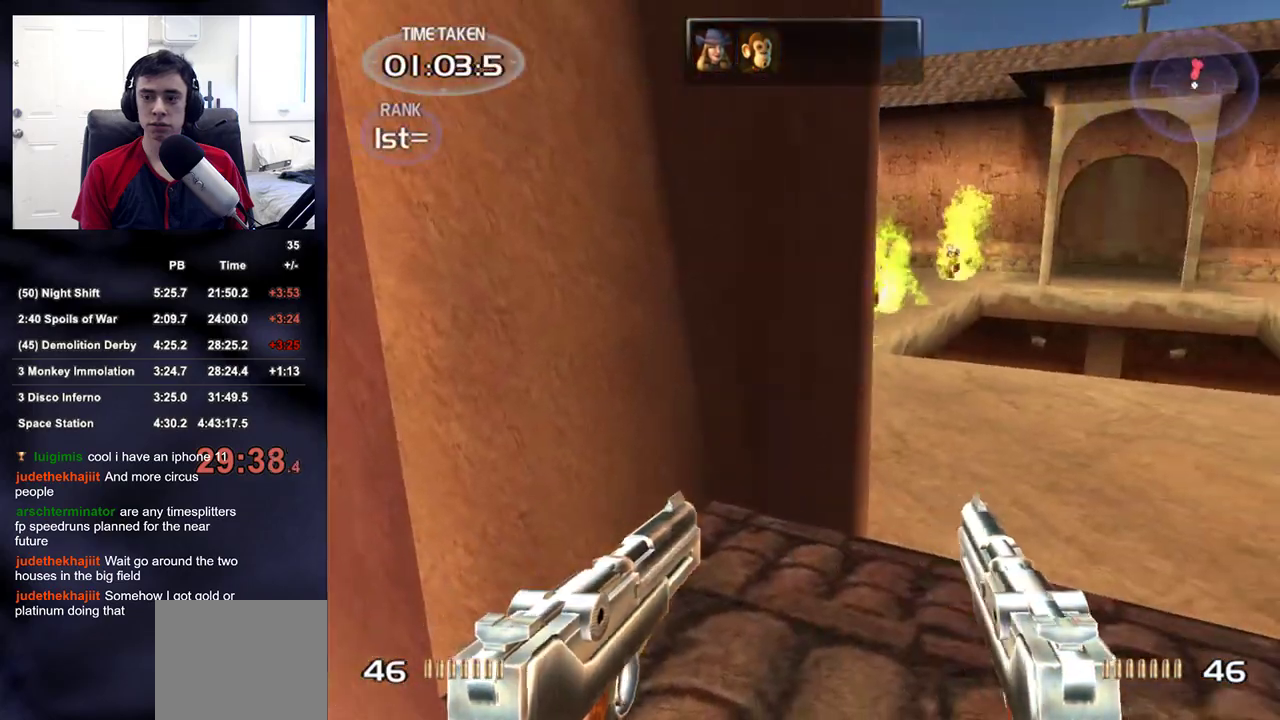
{"buttons": [], "left_stick": "center", "right_stick": "center", "events": [[17, "right_stick", "center"], [67, "left_stick", "center"], [217, "left_stick", "right"], [250, "right_stick", "right"], [300, "left_stick", "center"], [367, "right_stick", "center"]]}
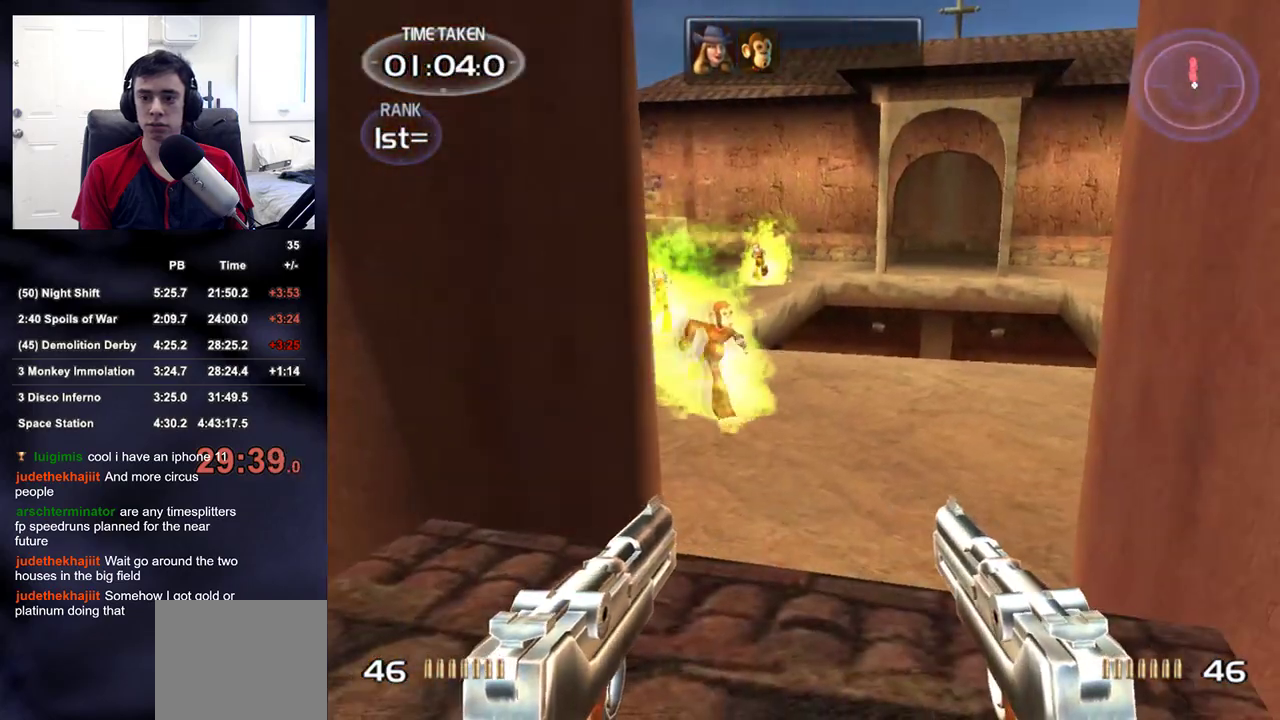
{"buttons": [], "left_stick": "down", "right_stick": "up", "events": [[183, "left_stick", "down"], [383, "right_stick", "up"]]}
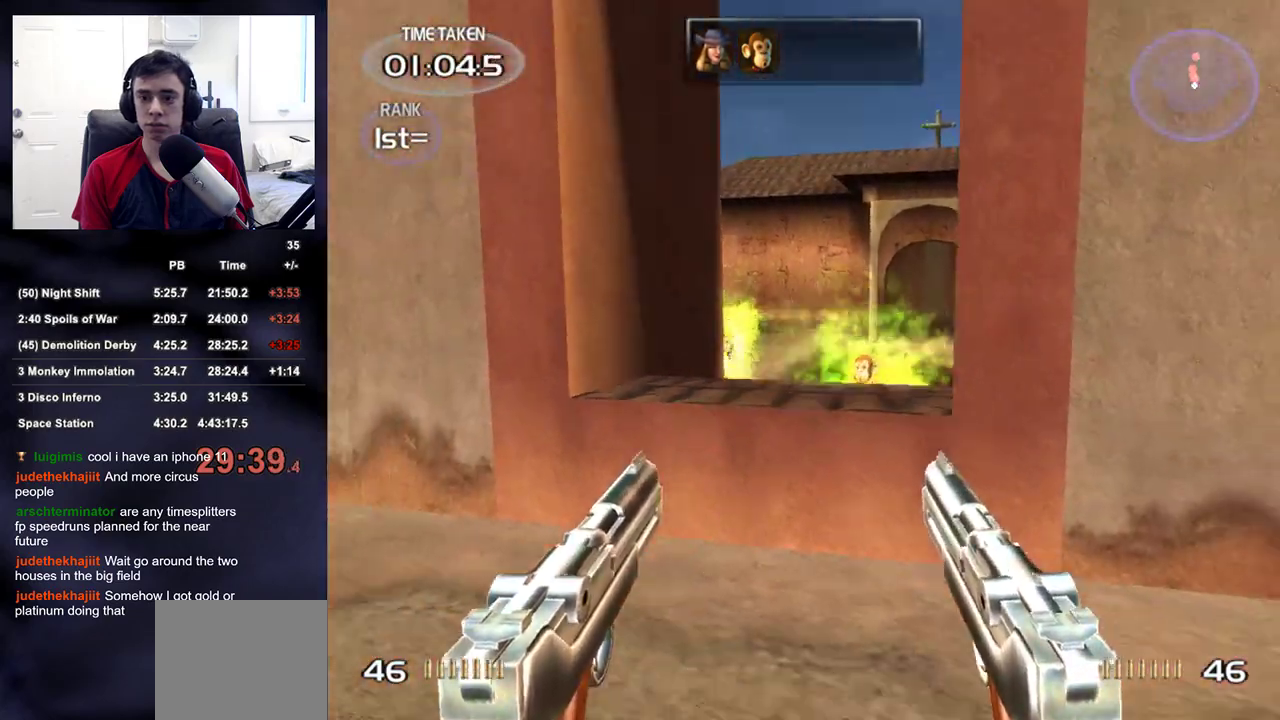
{"buttons": [], "left_stick": "down", "right_stick": "center", "events": [[117, "right_stick", "up-left"], [283, "right_stick", "up"], [450, "right_stick", "center"]]}
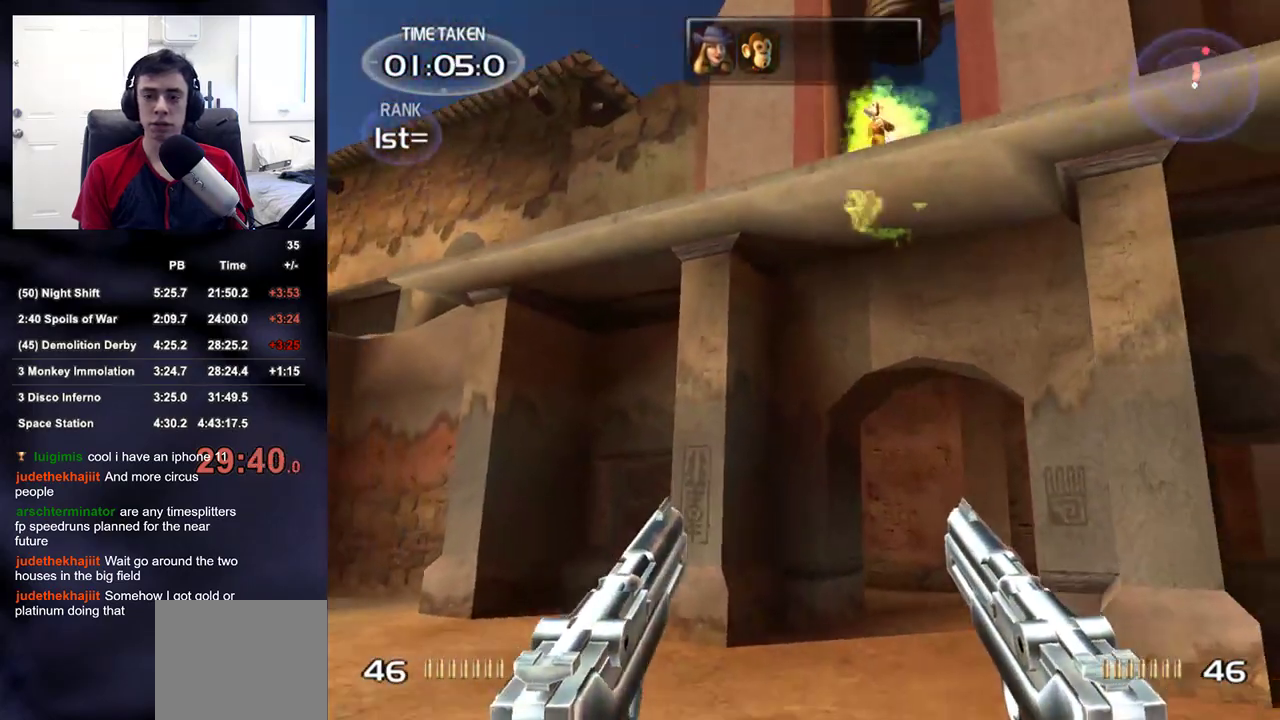
{"buttons": [], "left_stick": "down", "right_stick": "center", "events": []}
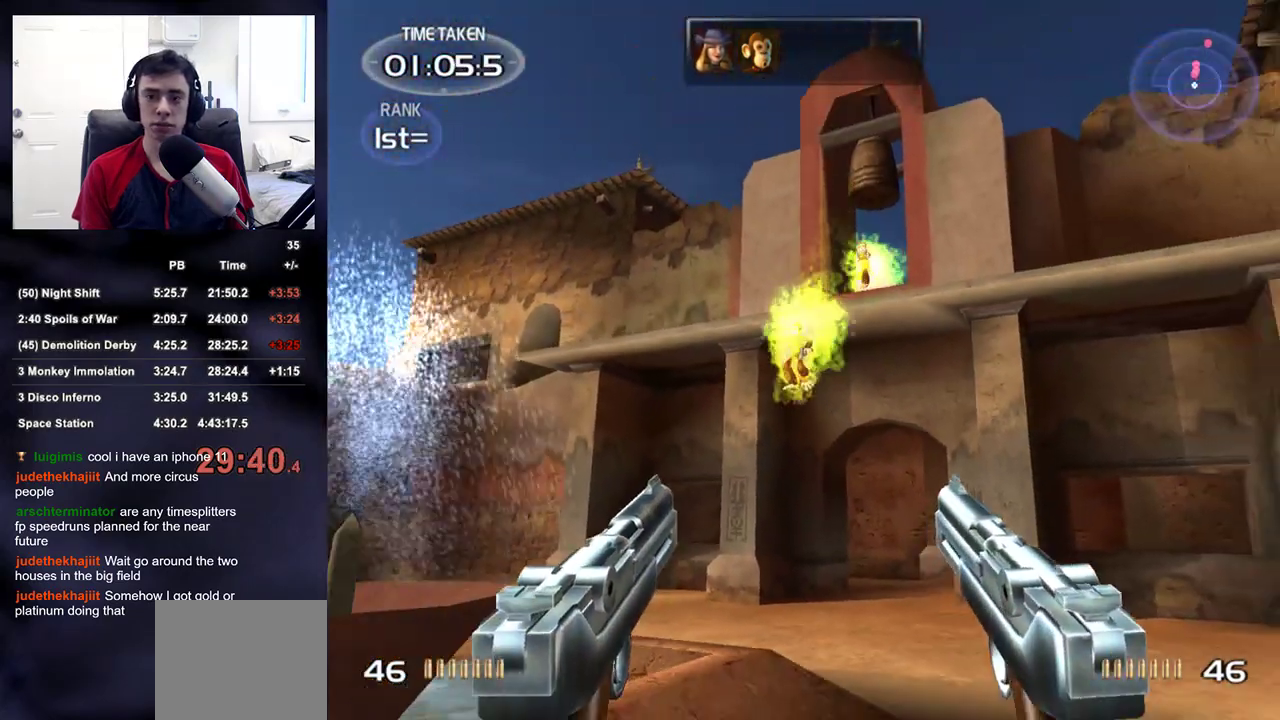
{"buttons": [], "left_stick": "down", "right_stick": "center", "events": [[100, "right_stick", "down-right"], [200, "right_stick", "center"], [317, "right_stick", "down"], [500, "right_stick", "center"]]}
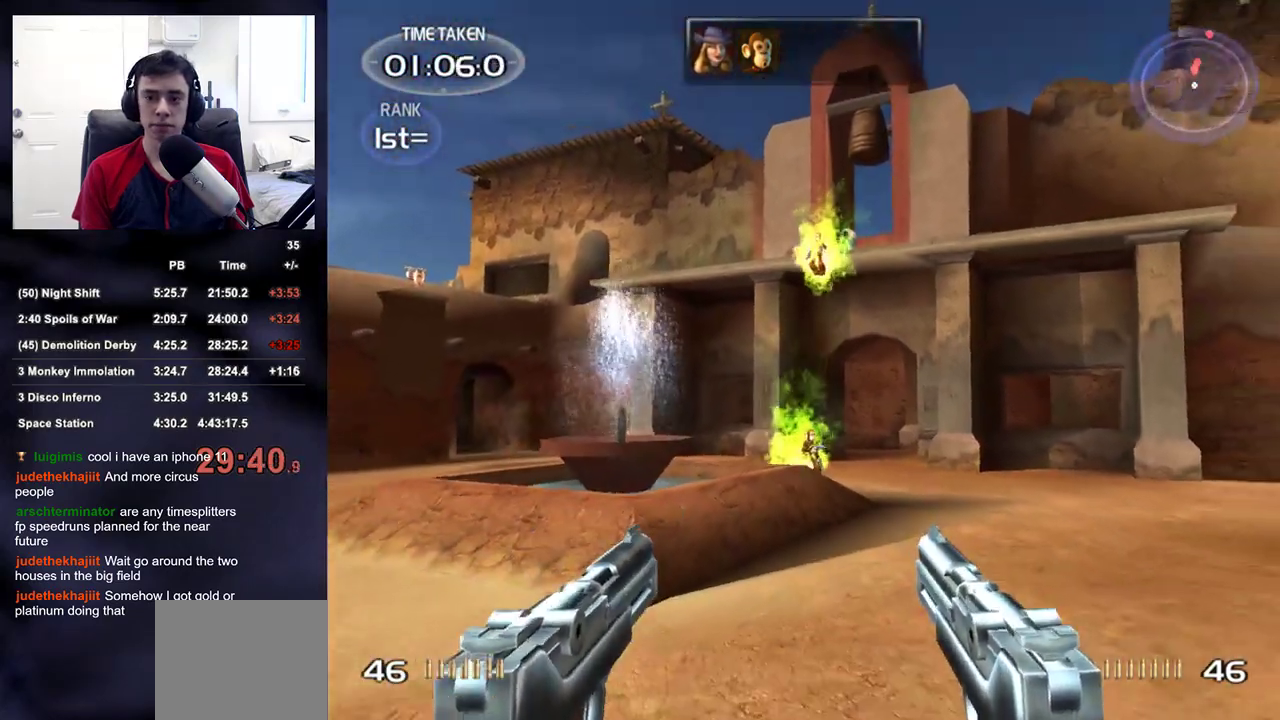
{"buttons": [], "left_stick": "left", "right_stick": "center", "events": [[167, "right_stick", "down-right"], [283, "left_stick", "down-left"], [333, "right_stick", "center"], [383, "left_stick", "left"]]}
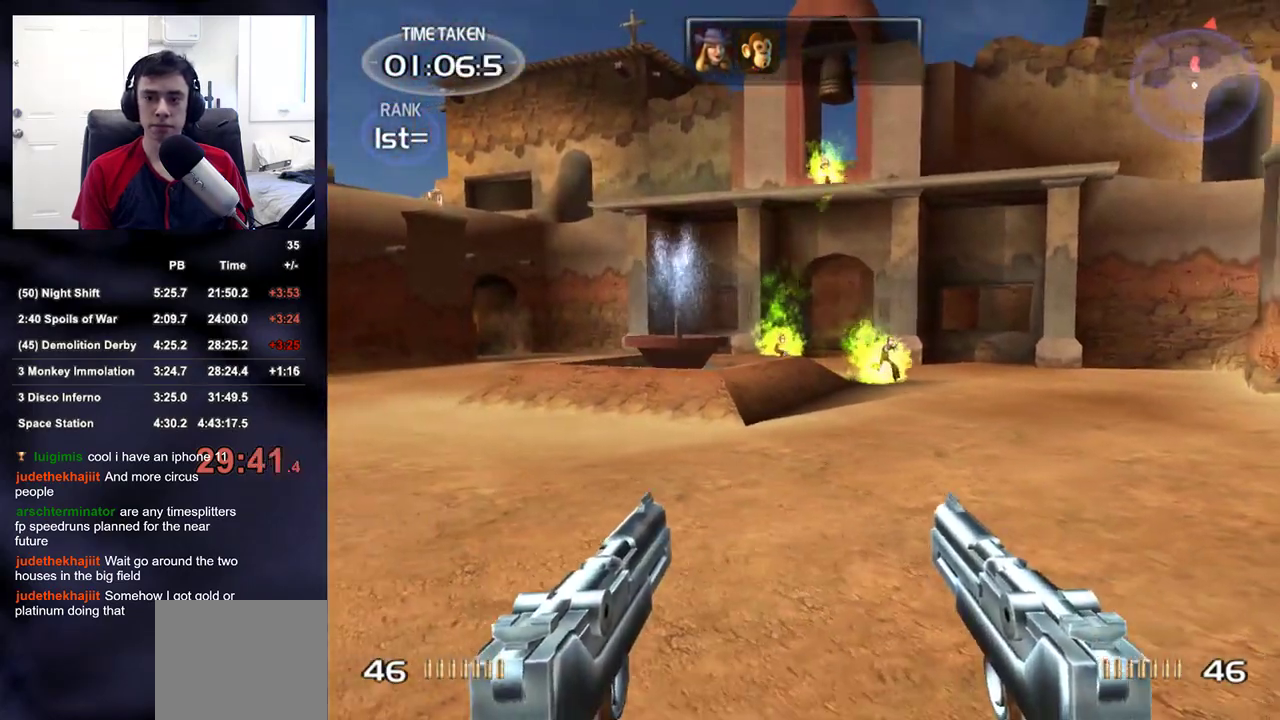
{"buttons": [], "left_stick": "left", "right_stick": "right", "events": [[83, "right_stick", "right"], [183, "right_stick", "center"], [233, "left_stick", "center"], [317, "left_stick", "left"], [417, "right_stick", "right"]]}
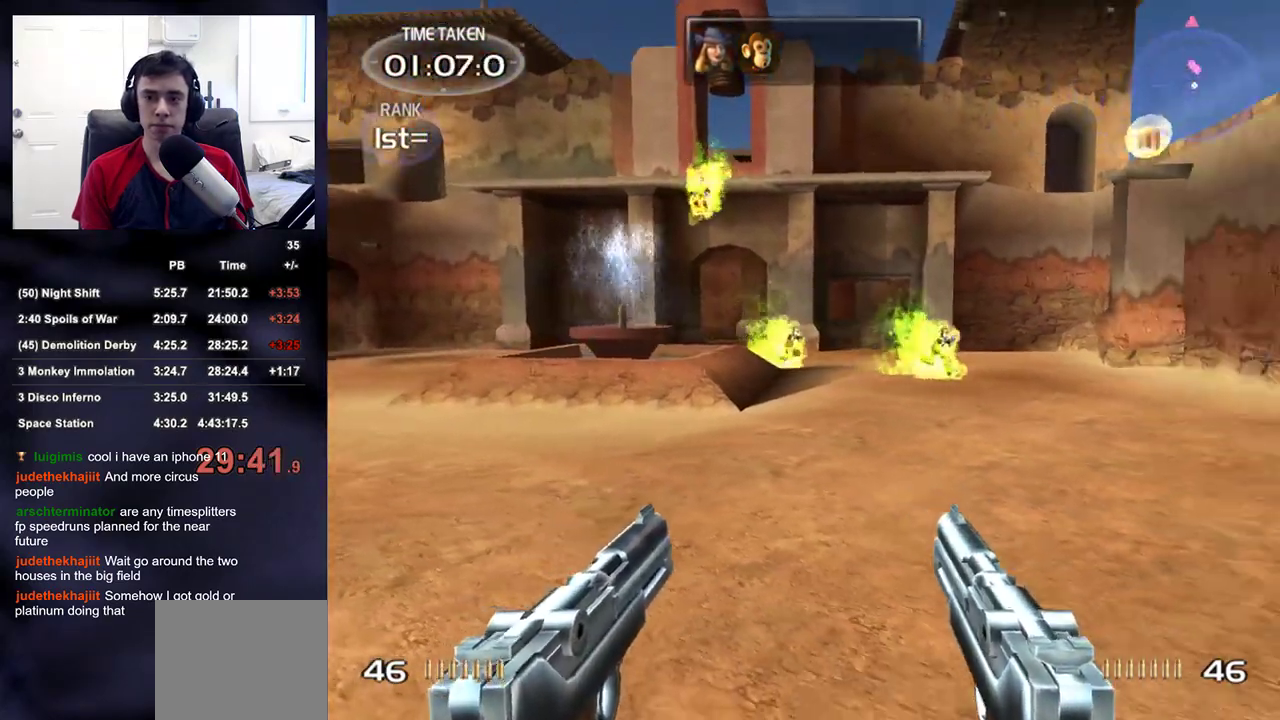
{"buttons": [], "left_stick": "down-left", "right_stick": "center", "events": [[133, "right_stick", "center"], [267, "right_stick", "right"], [300, "left_stick", "down-left"], [400, "right_stick", "center"]]}
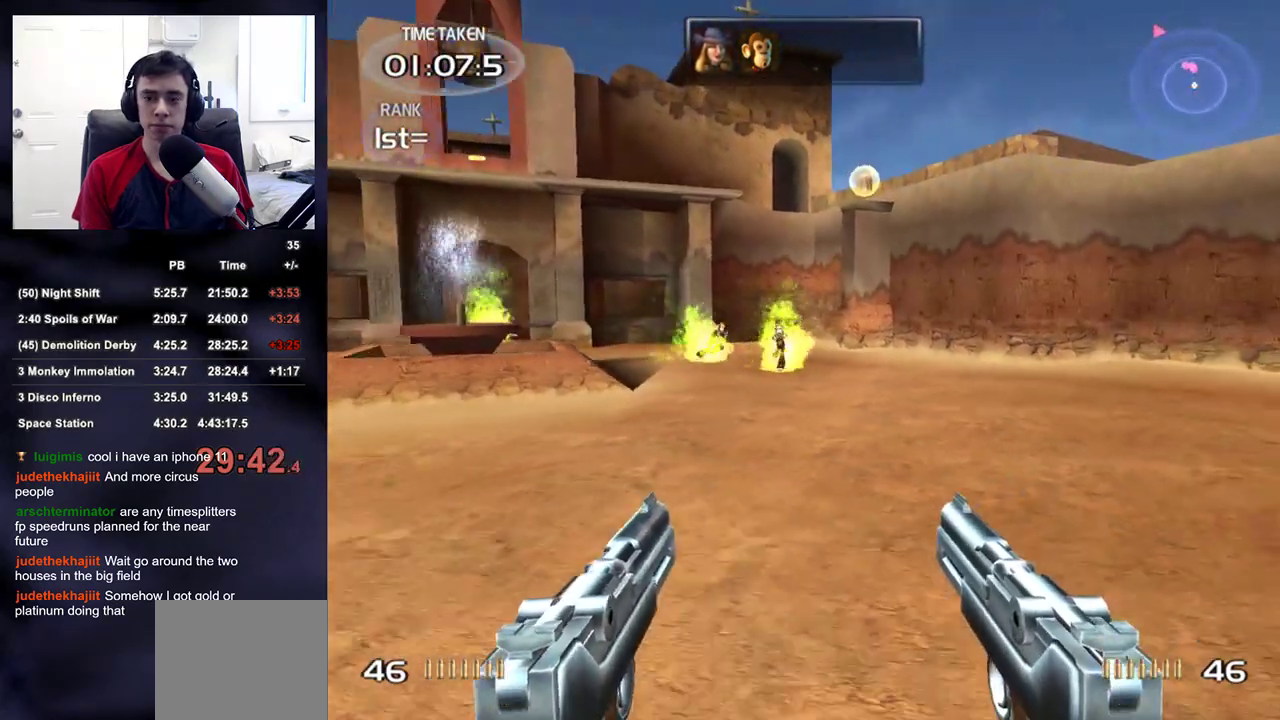
{"buttons": [], "left_stick": "down", "right_stick": "center", "events": [[33, "left_stick", "center"], [367, "left_stick", "down"]]}
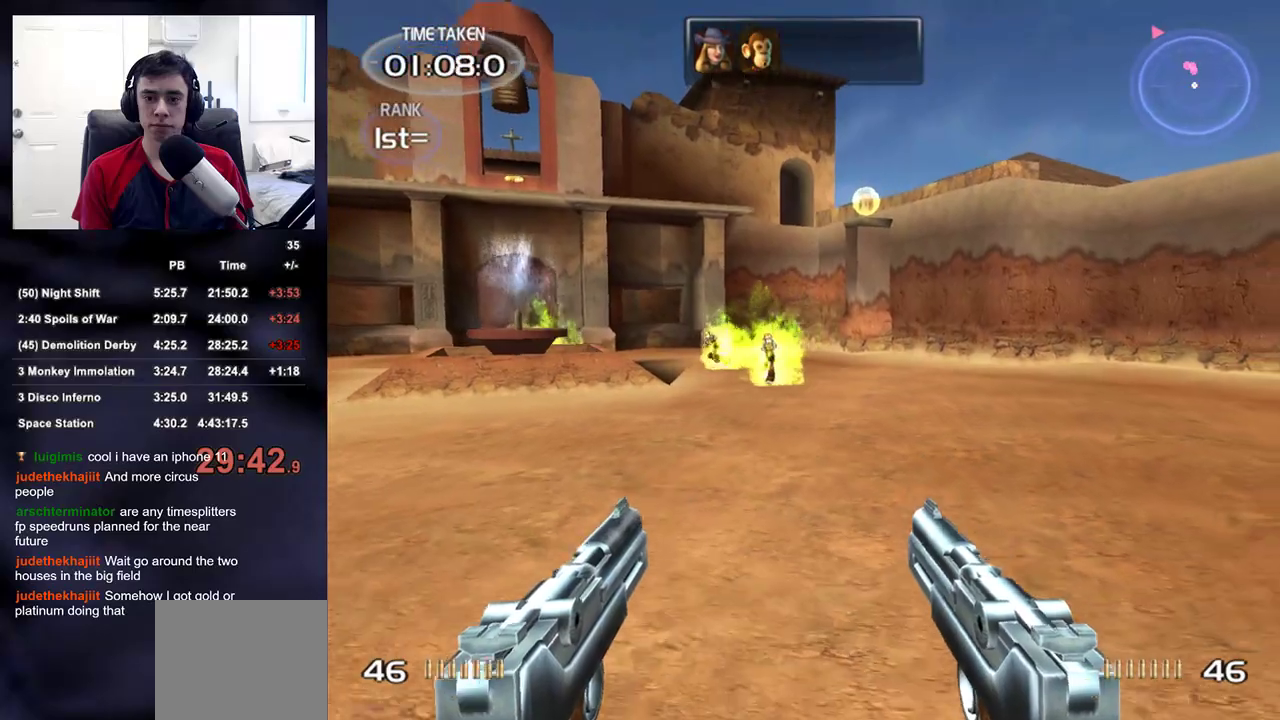
{"buttons": [], "left_stick": "down", "right_stick": "down-left", "events": [[300, "left_stick", "center"], [483, "left_stick", "down"], [500, "right_stick", "down-left"]]}
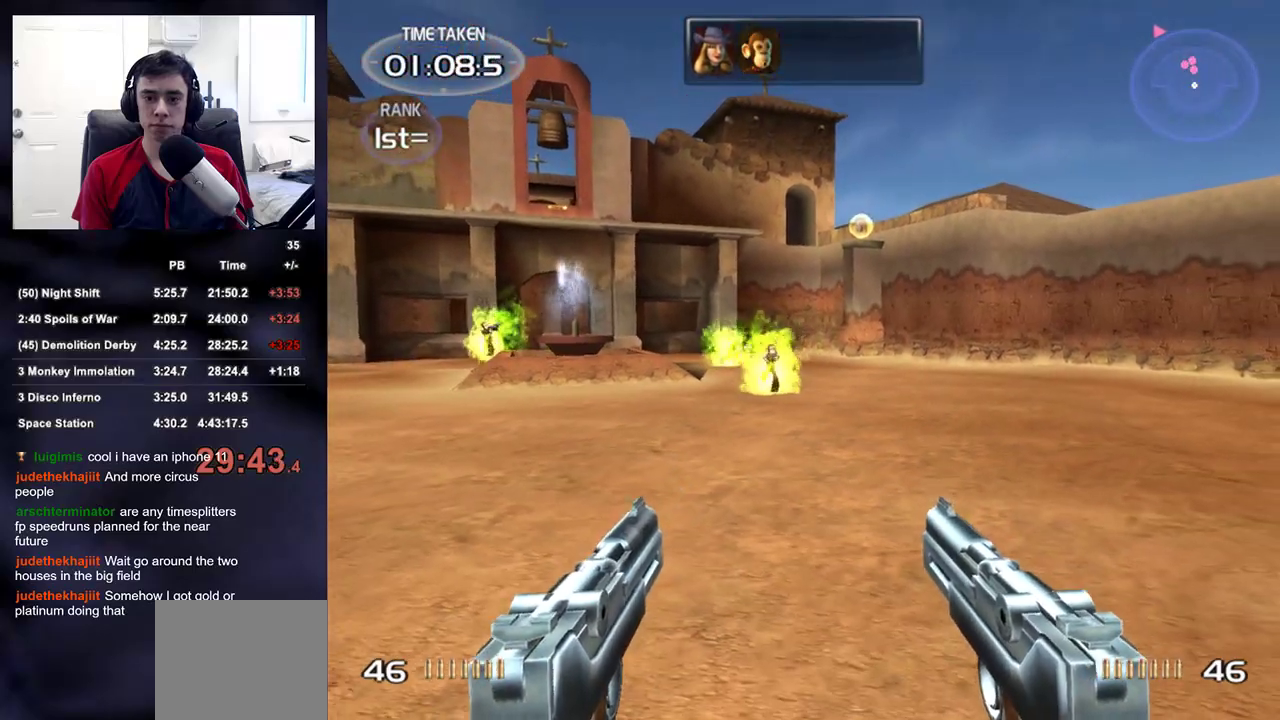
{"buttons": [], "left_stick": "down", "right_stick": "left", "events": [[100, "right_stick", "center"], [250, "left_stick", "center"], [433, "left_stick", "down"], [500, "right_stick", "left"]]}
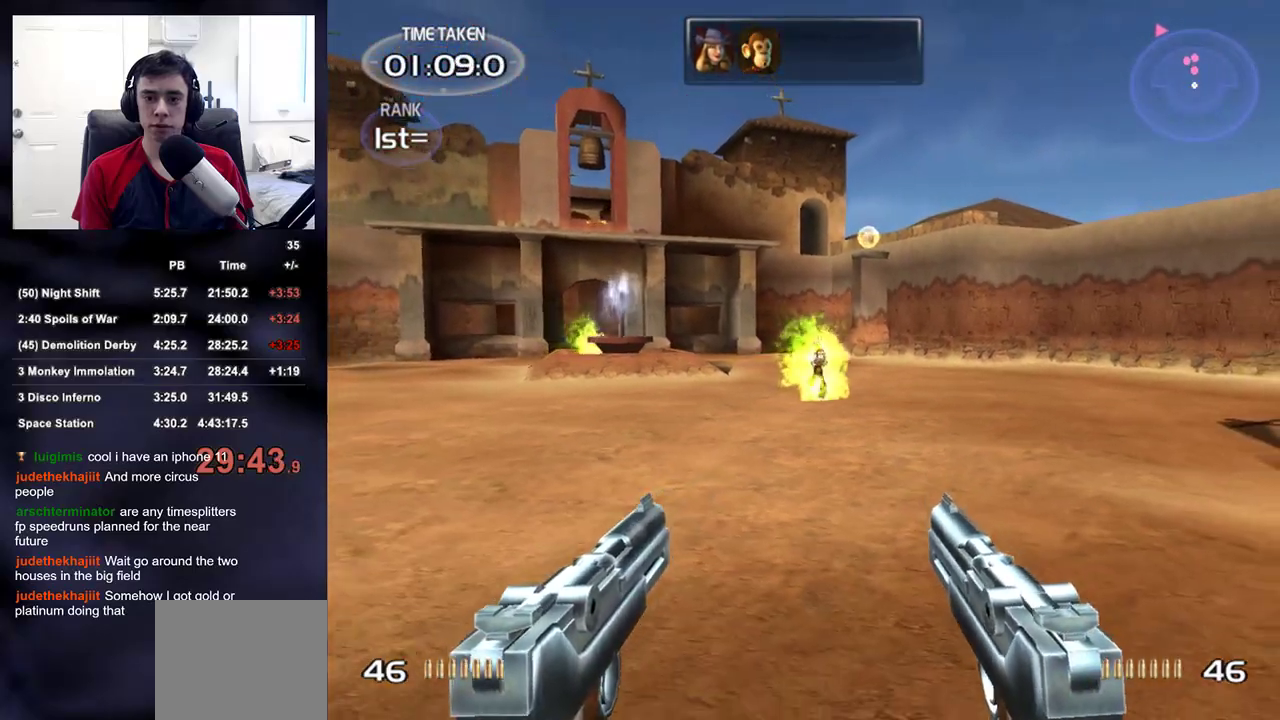
{"buttons": [], "left_stick": "down-right", "right_stick": "center", "events": [[117, "left_stick", "down-right"], [150, "right_stick", "center"]]}
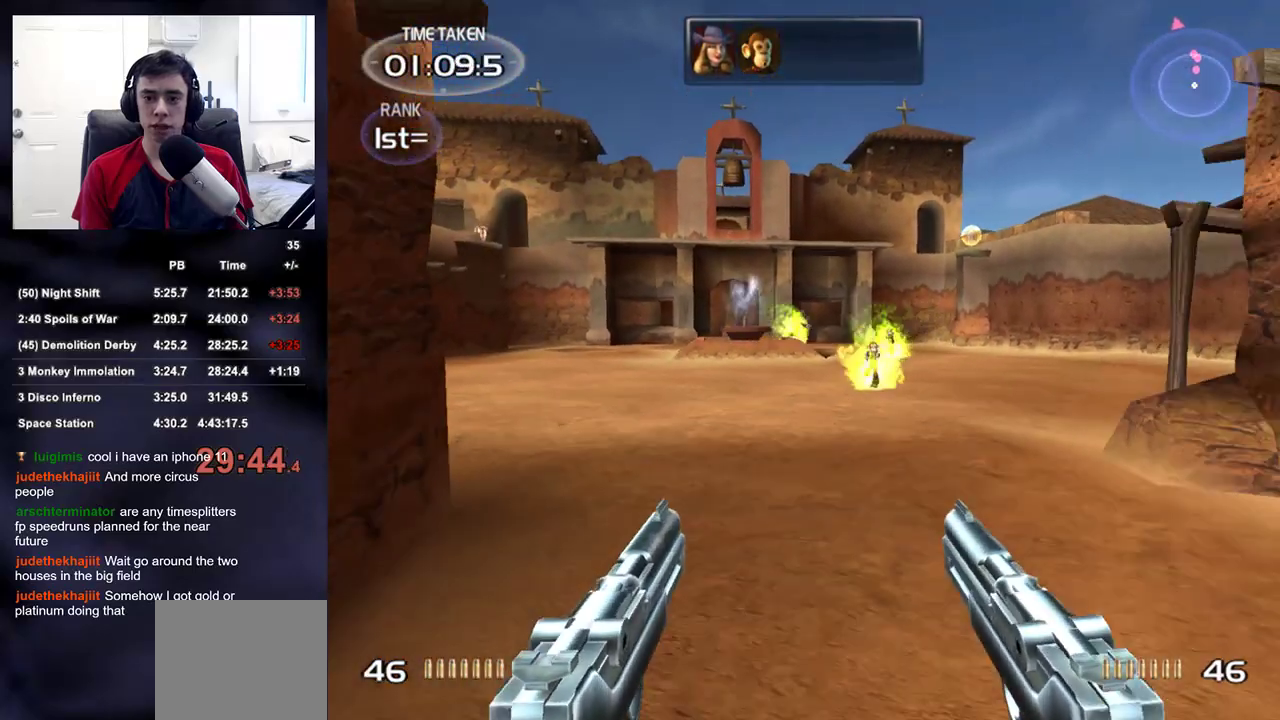
{"buttons": [], "left_stick": "down-left", "right_stick": "left", "events": [[50, "left_stick", "down"], [417, "right_stick", "left"], [483, "left_stick", "down-left"]]}
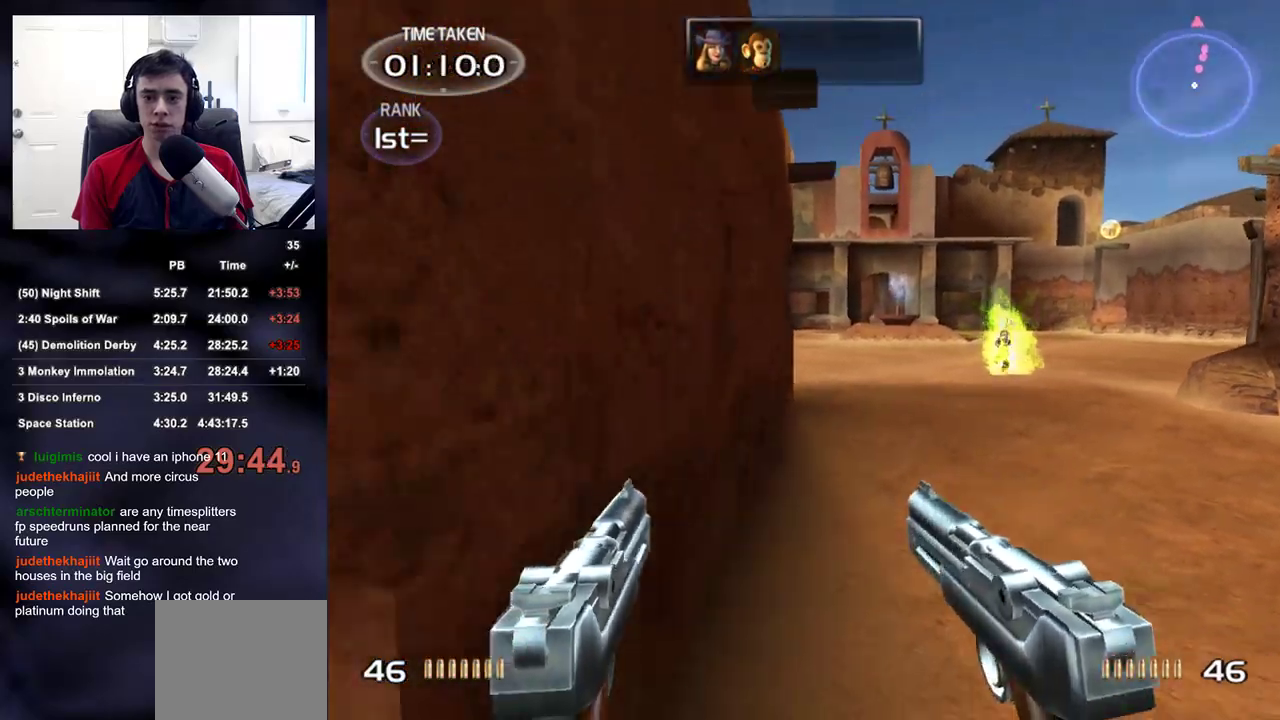
{"buttons": [], "left_stick": "left", "right_stick": "center", "events": [[183, "right_stick", "center"], [267, "left_stick", "left"]]}
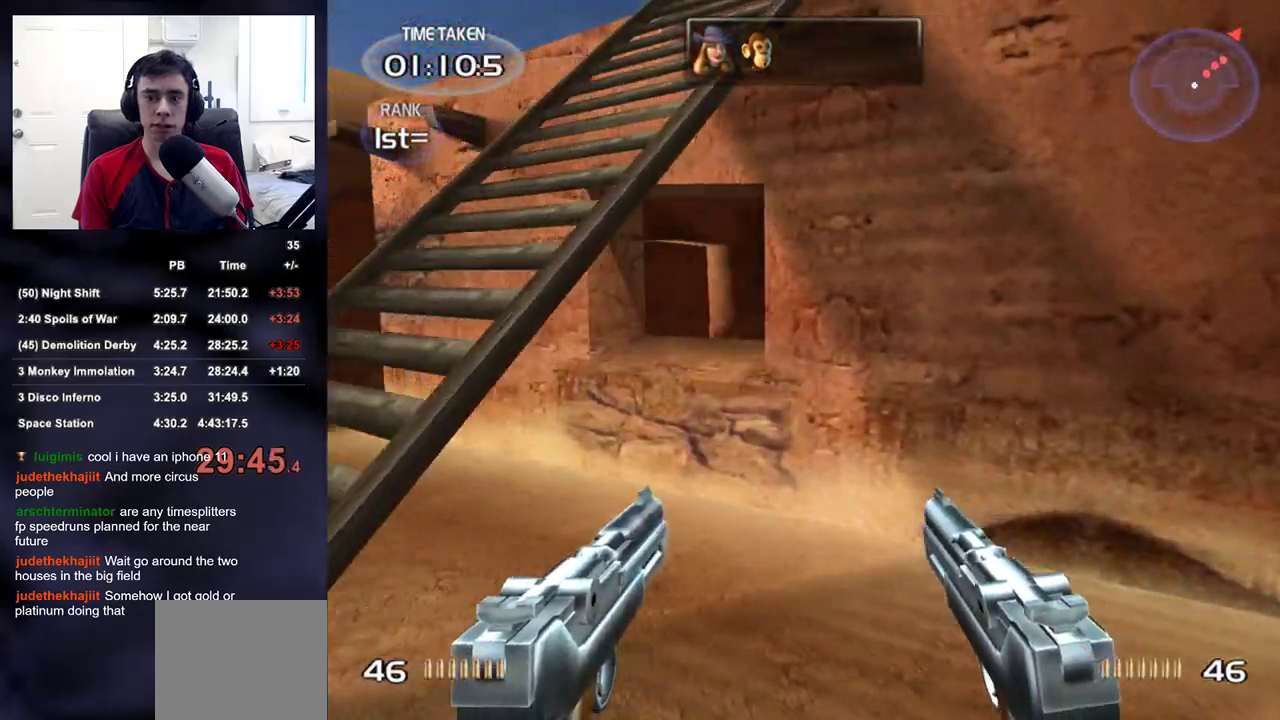
{"buttons": [], "left_stick": "center", "right_stick": "center", "events": [[33, "right_stick", "down-right"], [150, "right_stick", "center"], [400, "left_stick", "center"]]}
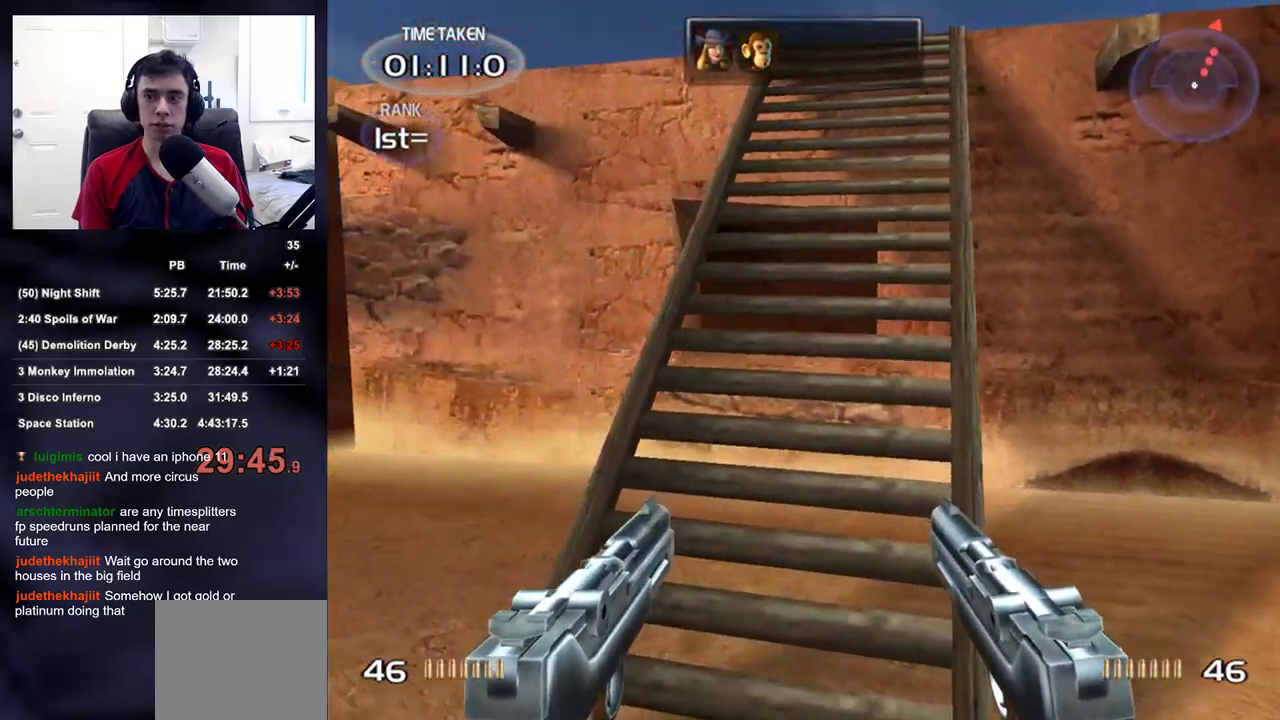
{"buttons": [], "left_stick": "up", "right_stick": "center", "events": [[17, "right_stick", "right"], [50, "left_stick", "up-left"], [117, "right_stick", "center"], [200, "left_stick", "up"]]}
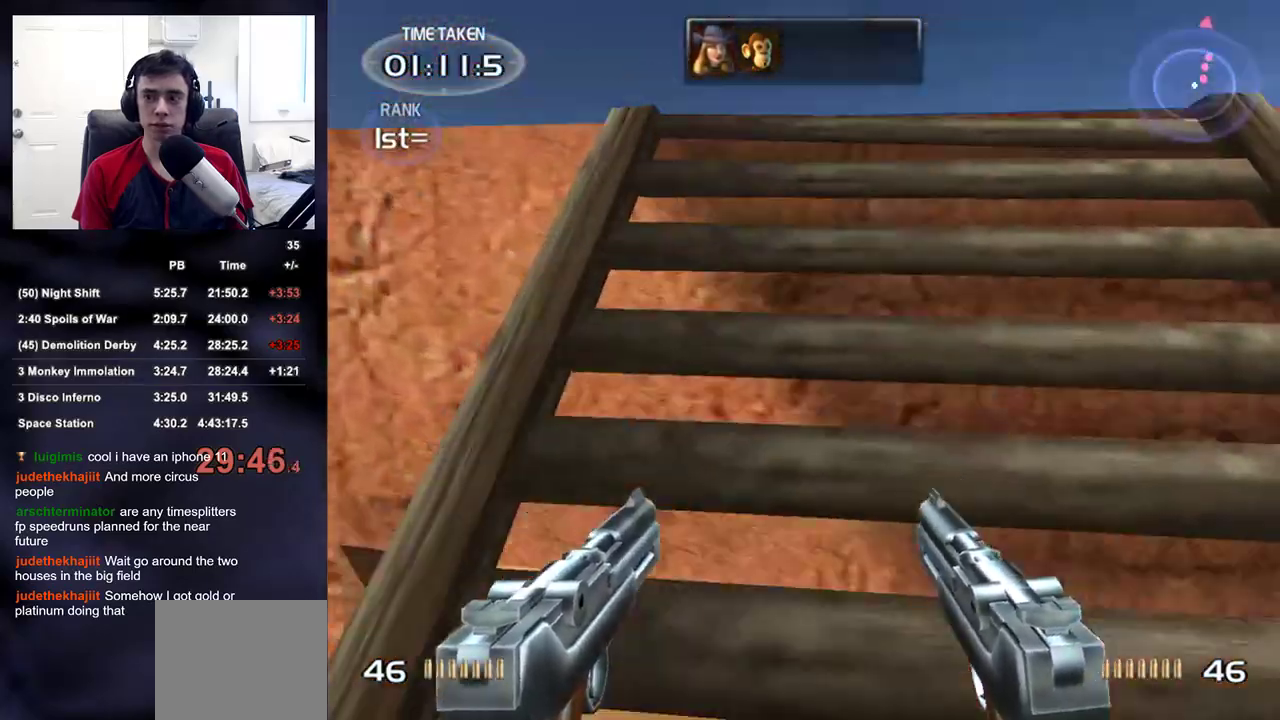
{"buttons": [], "left_stick": "center", "right_stick": "center", "events": [[333, "left_stick", "center"]]}
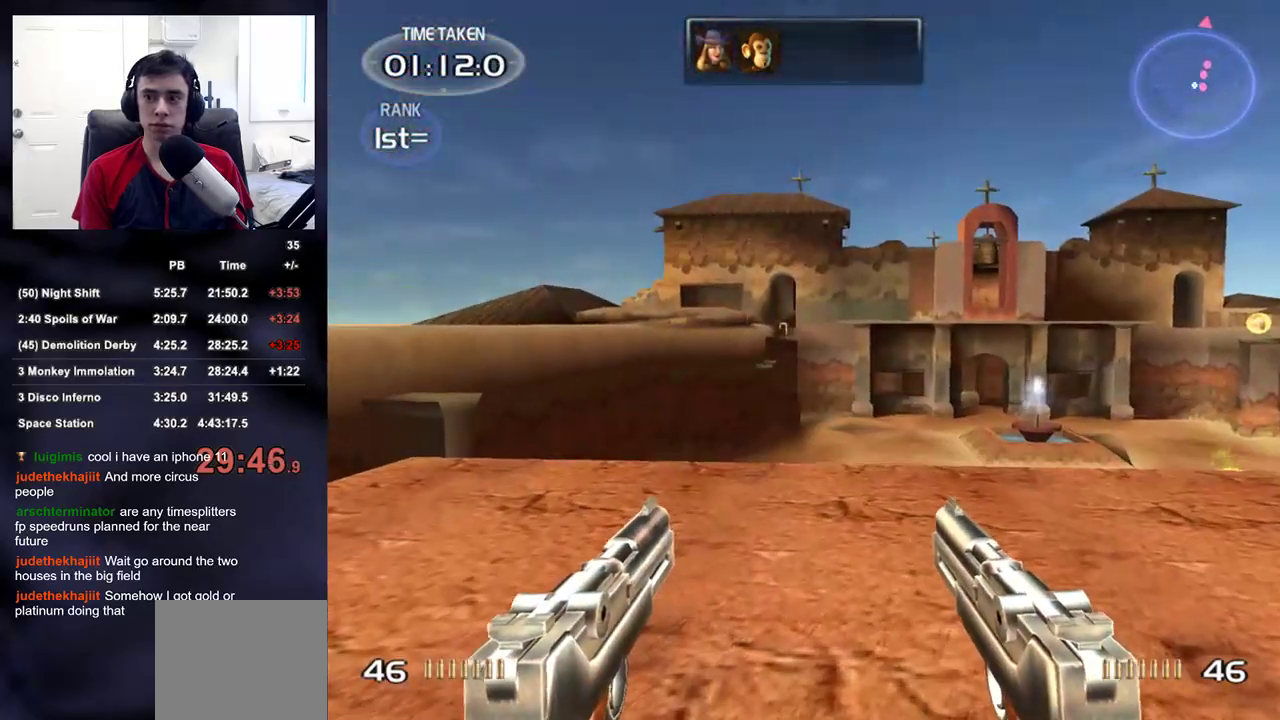
{"buttons": [], "left_stick": "up", "right_stick": "center", "events": [[50, "left_stick", "up"], [117, "right_stick", "down-right"], [267, "right_stick", "center"]]}
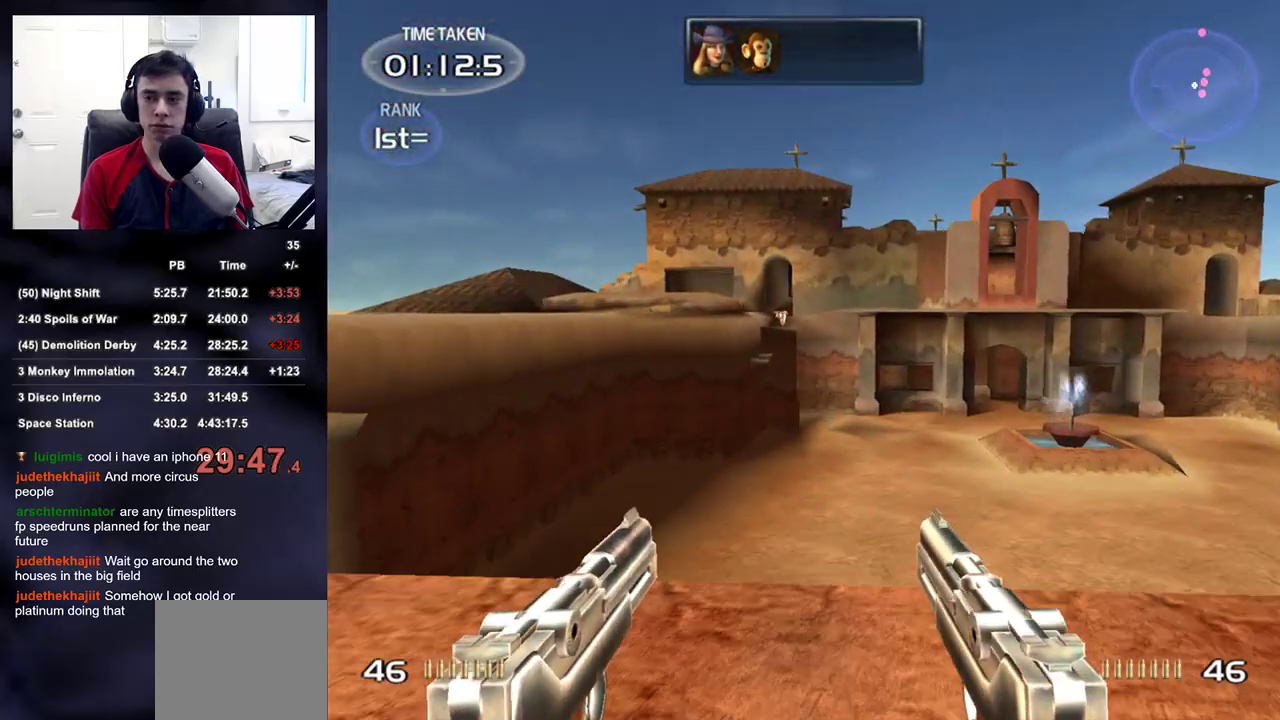
{"buttons": [], "left_stick": "up", "right_stick": "center", "events": []}
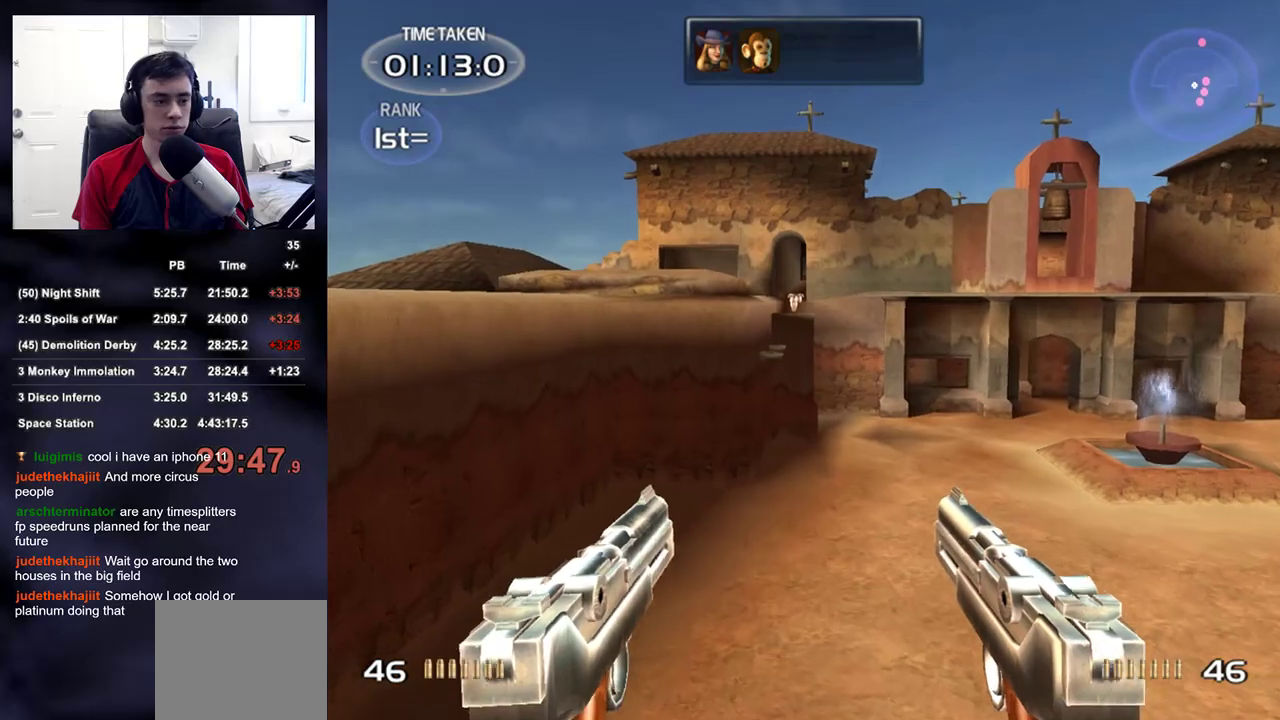
{"buttons": [], "left_stick": "up", "right_stick": "up-right", "events": [[500, "right_stick", "up-right"]]}
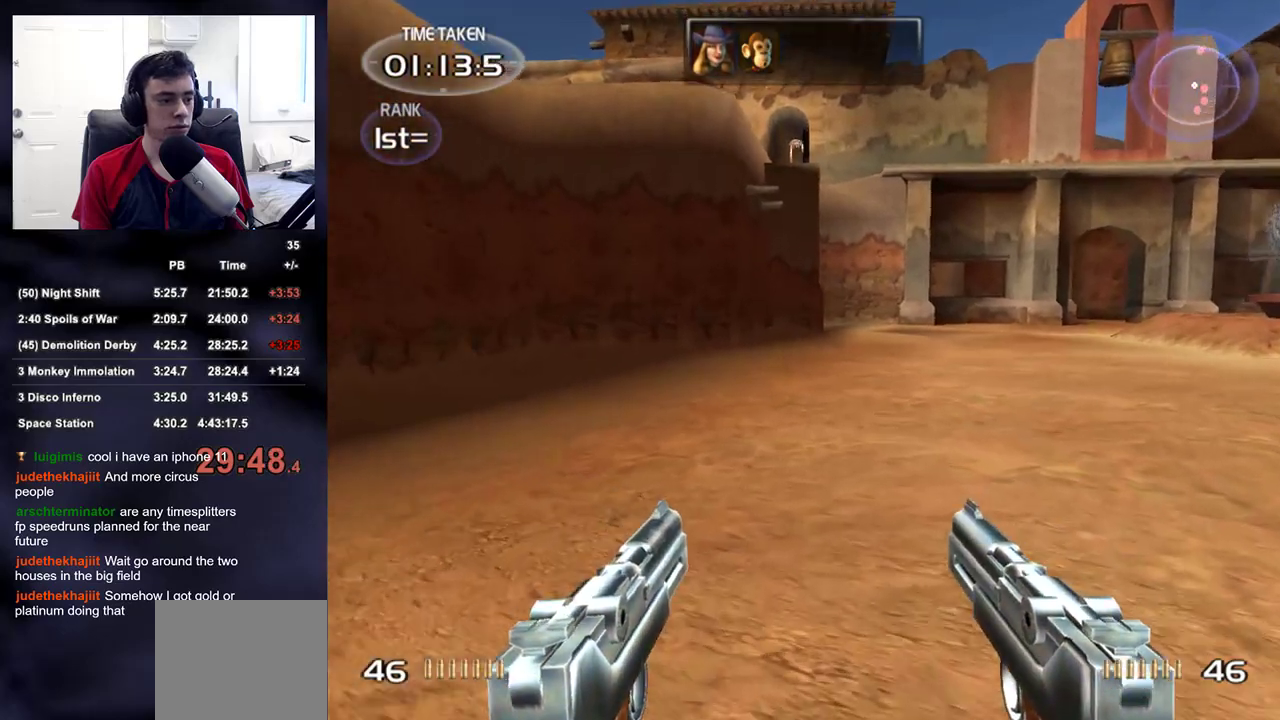
{"buttons": [], "left_stick": "up", "right_stick": "center", "events": [[100, "right_stick", "center"], [217, "right_stick", "up-right"], [417, "right_stick", "center"]]}
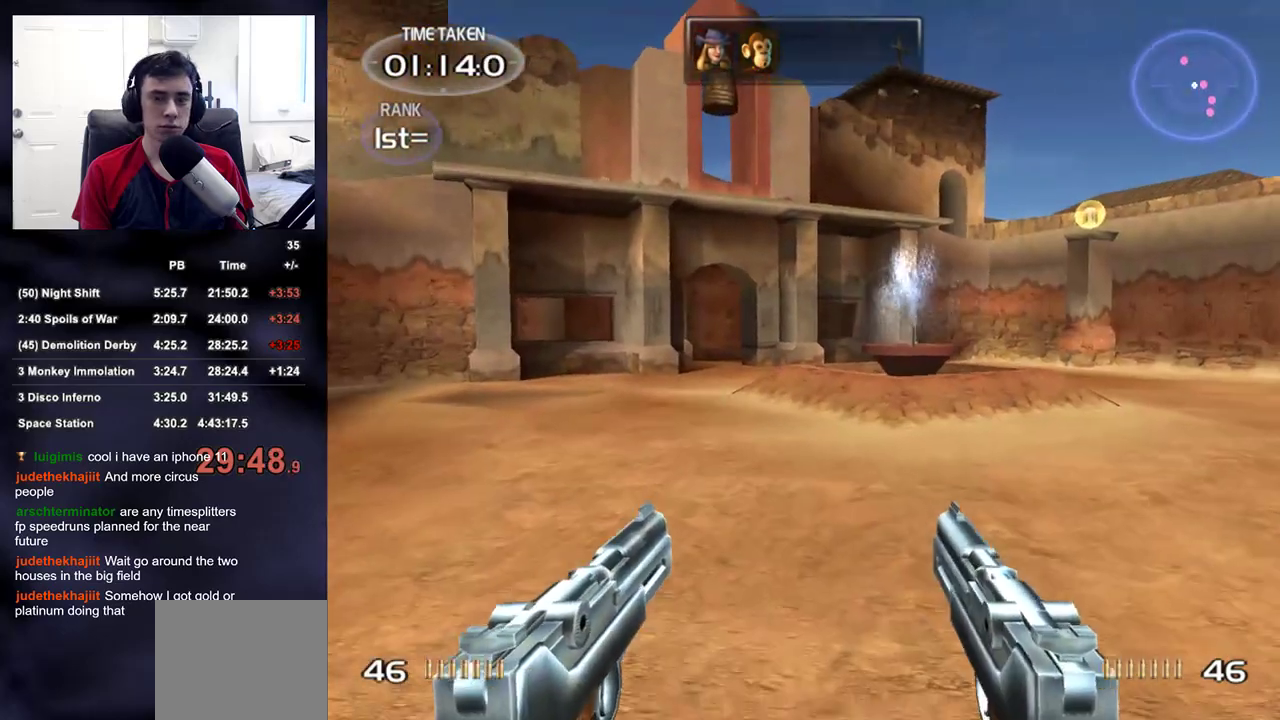
{"buttons": [], "left_stick": "up", "right_stick": "center", "events": [[267, "right_stick", "left"], [433, "right_stick", "center"]]}
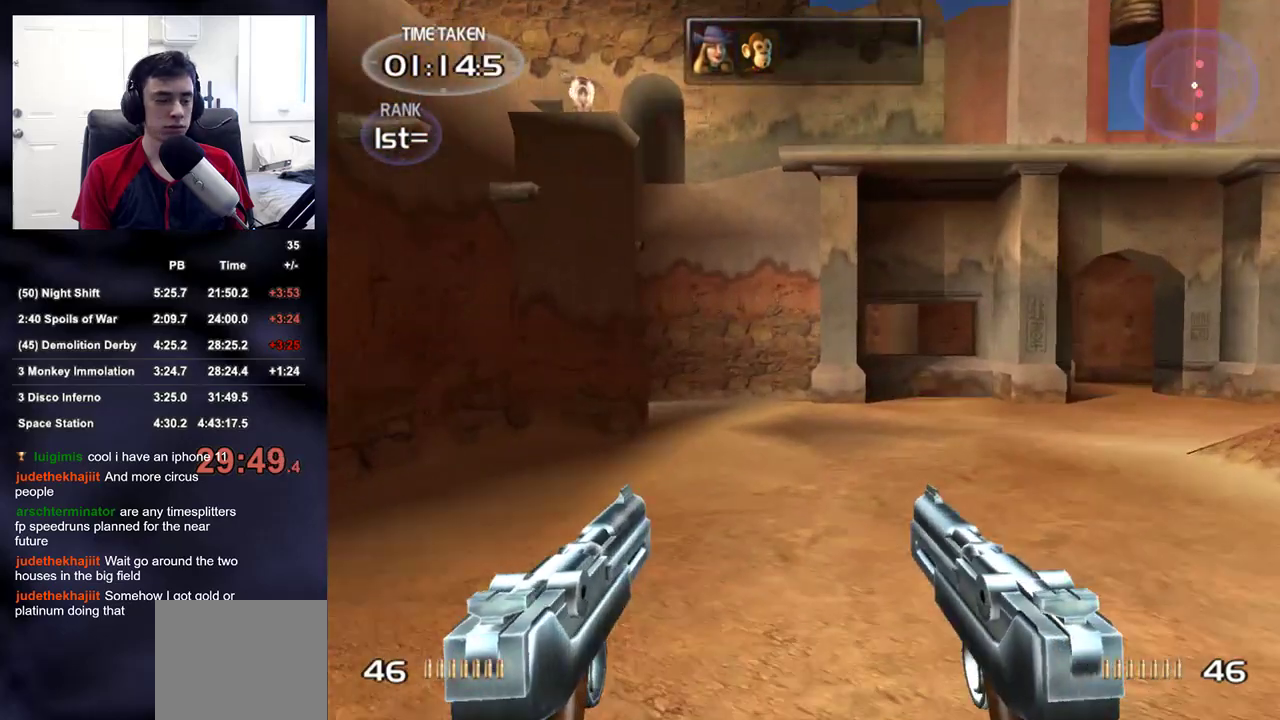
{"buttons": [], "left_stick": "up", "right_stick": "center", "events": [[233, "left_stick", "center"], [383, "left_stick", "up"], [383, "right_stick", "left"], [467, "right_stick", "center"]]}
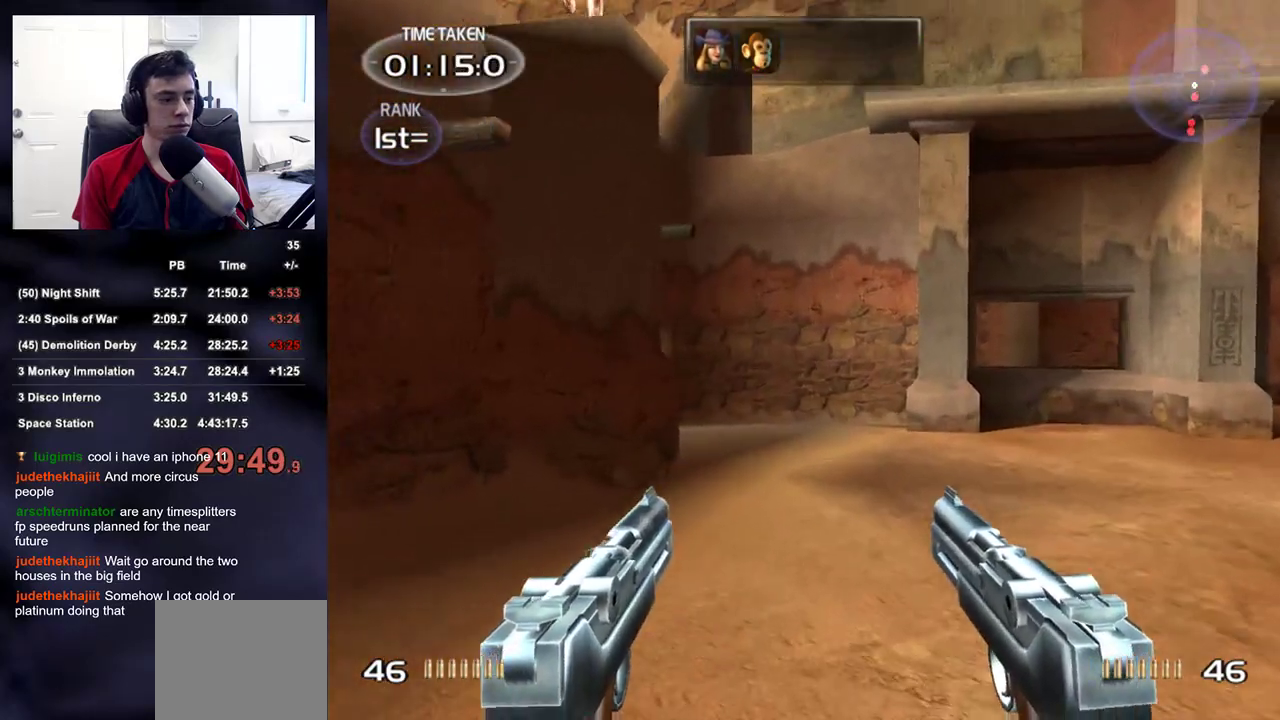
{"buttons": [], "left_stick": "up", "right_stick": "center", "events": []}
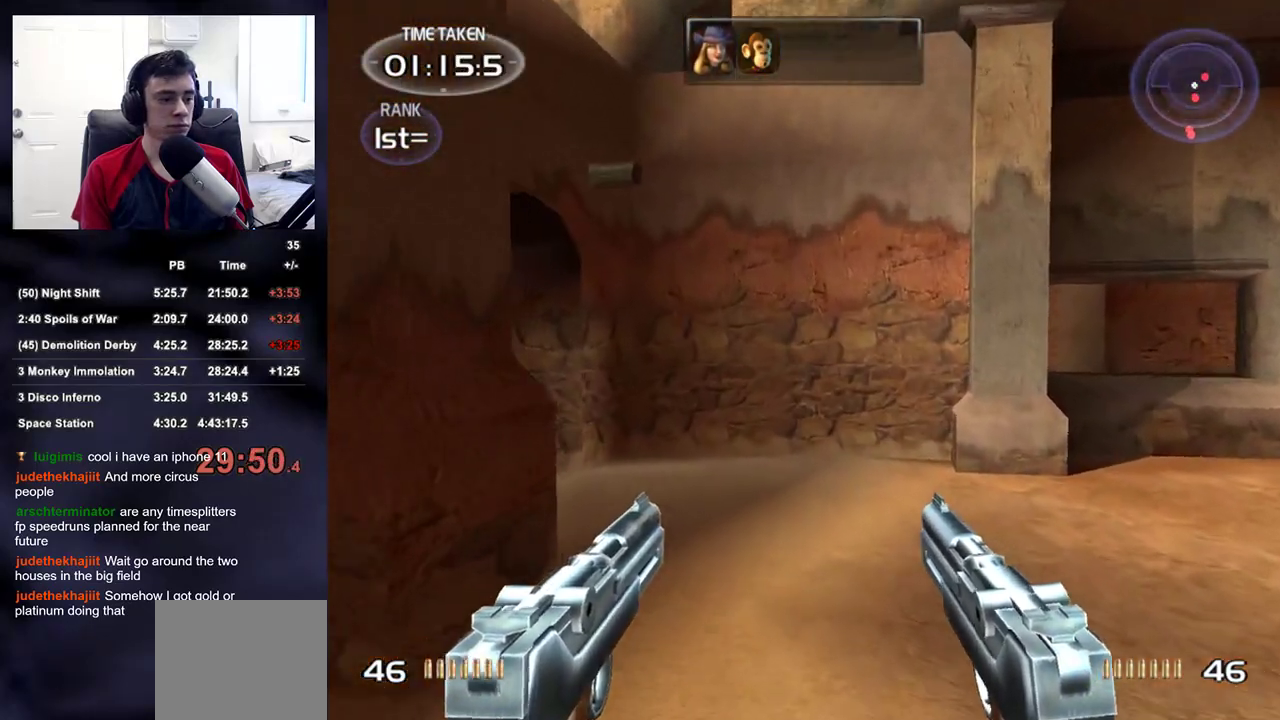
{"buttons": [], "left_stick": "center", "right_stick": "center", "events": [[200, "right_stick", "down-left"], [367, "right_stick", "center"], [383, "left_stick", "center"]]}
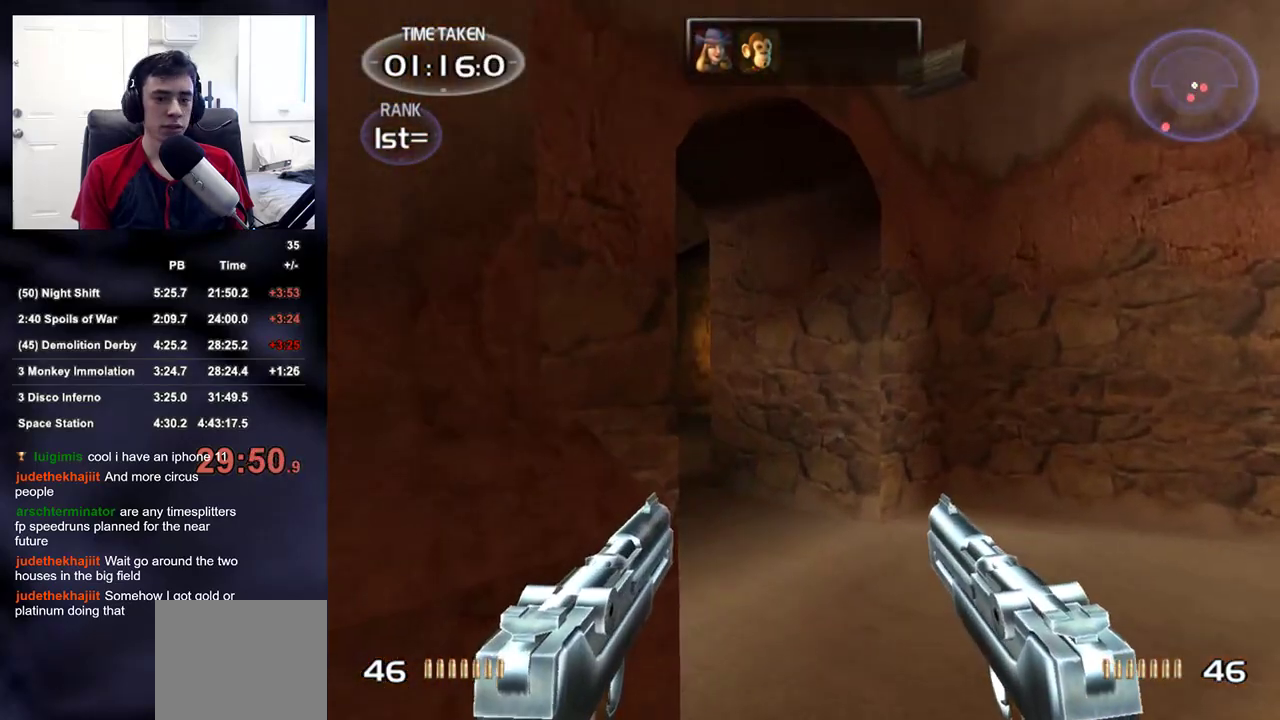
{"buttons": [], "left_stick": "up", "right_stick": "center", "events": [[50, "left_stick", "up"]]}
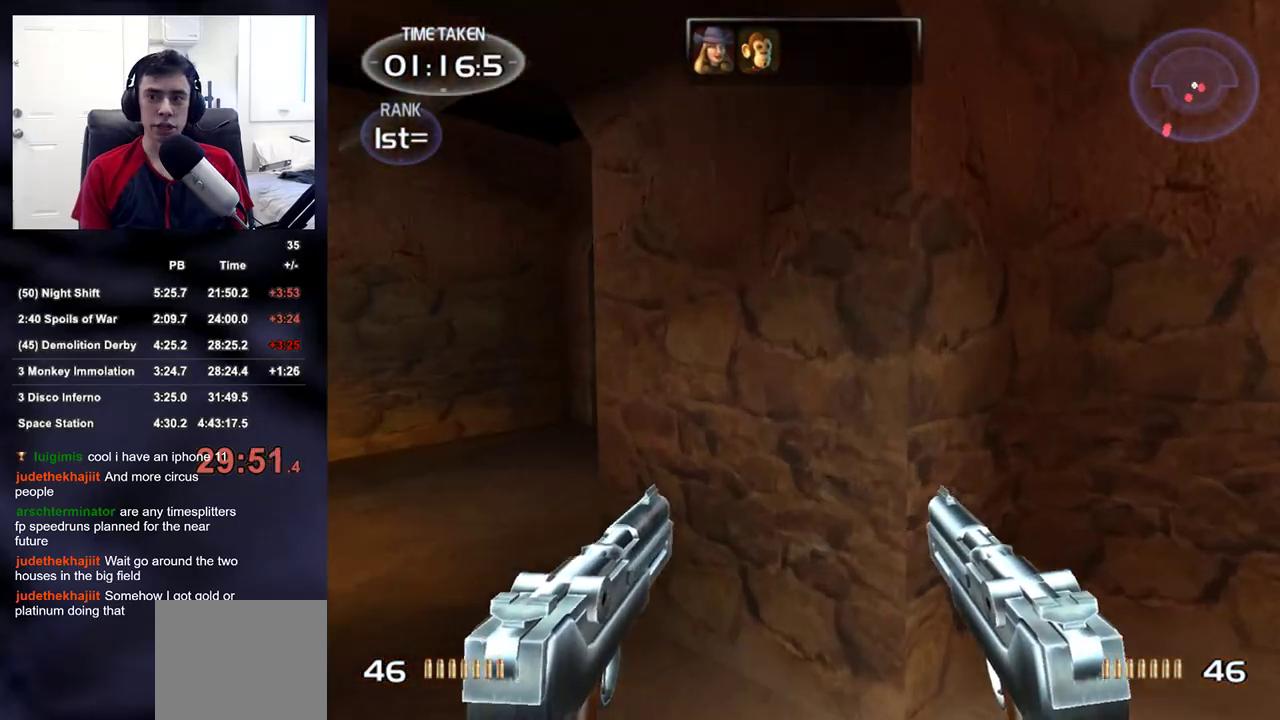
{"buttons": [], "left_stick": "down-left", "right_stick": "right", "events": [[200, "right_stick", "right"], [250, "left_stick", "left"], [383, "left_stick", "down-left"]]}